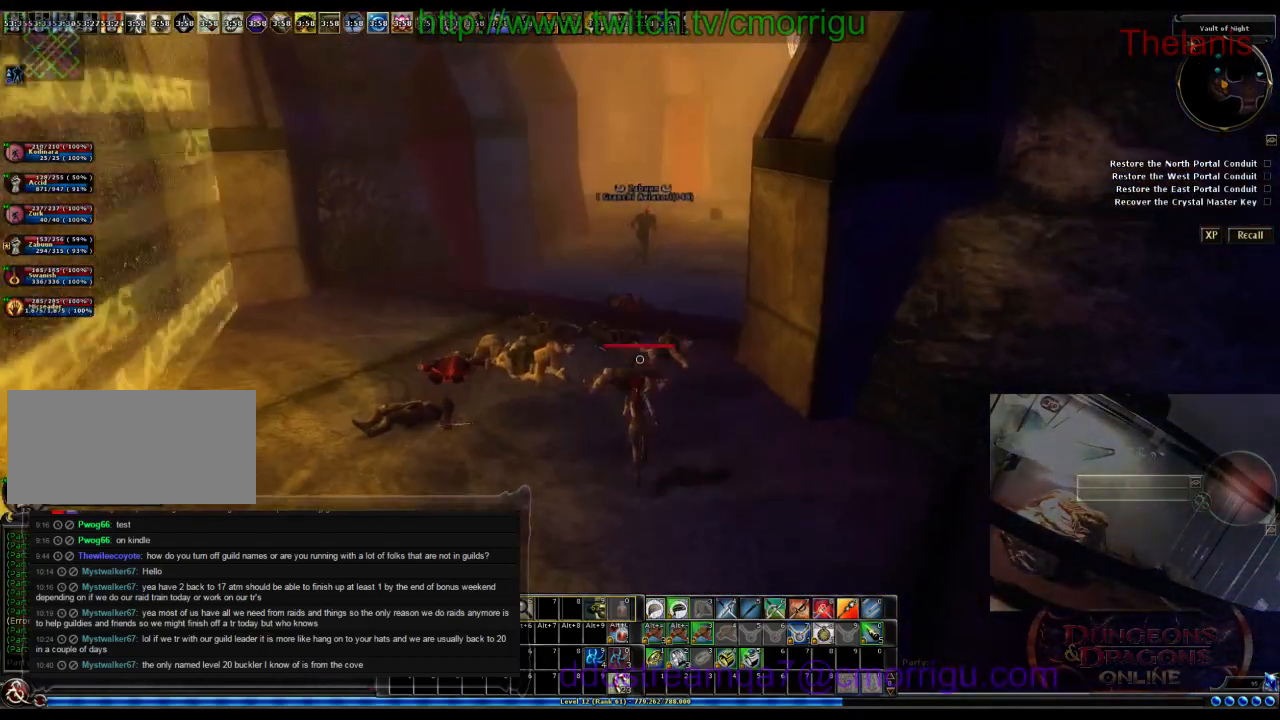
Gameplay with keyboard; each line is a JSON object with the keys held at the frame after it. "events" lists presses ("down") and releases ("up") of ".", "/", "0", "1", "2", "3", "4", "5", "6", "7", "8", "9", "a", "b", "backslash", "backspace", "c", "caps_lock", "comma", "ctrl_l", "ctrl_r", "d", "e", "equals", "escape", "f", "f1", "f10", "f11", "f12", "f2", "f3", "f4", "f5", "f6", "f7", "f8", "f9", "g", "h", "i", "j", "k", "l", "lbracket", "m", "minus", "n", "o", "p", "q", "quote", "r", "rbracket", "return", "s", "semicolon", "shift_l", "shift_r", "space", "t", "tab", "tilde", "u", "v", "w", "x", "y" and "z" between this image and that frame as [ms after this image, input, new state], when the widget could be followed in between. No other keys are recorded. Mouse input is not recorded.
{"keys": ["w"], "events": []}
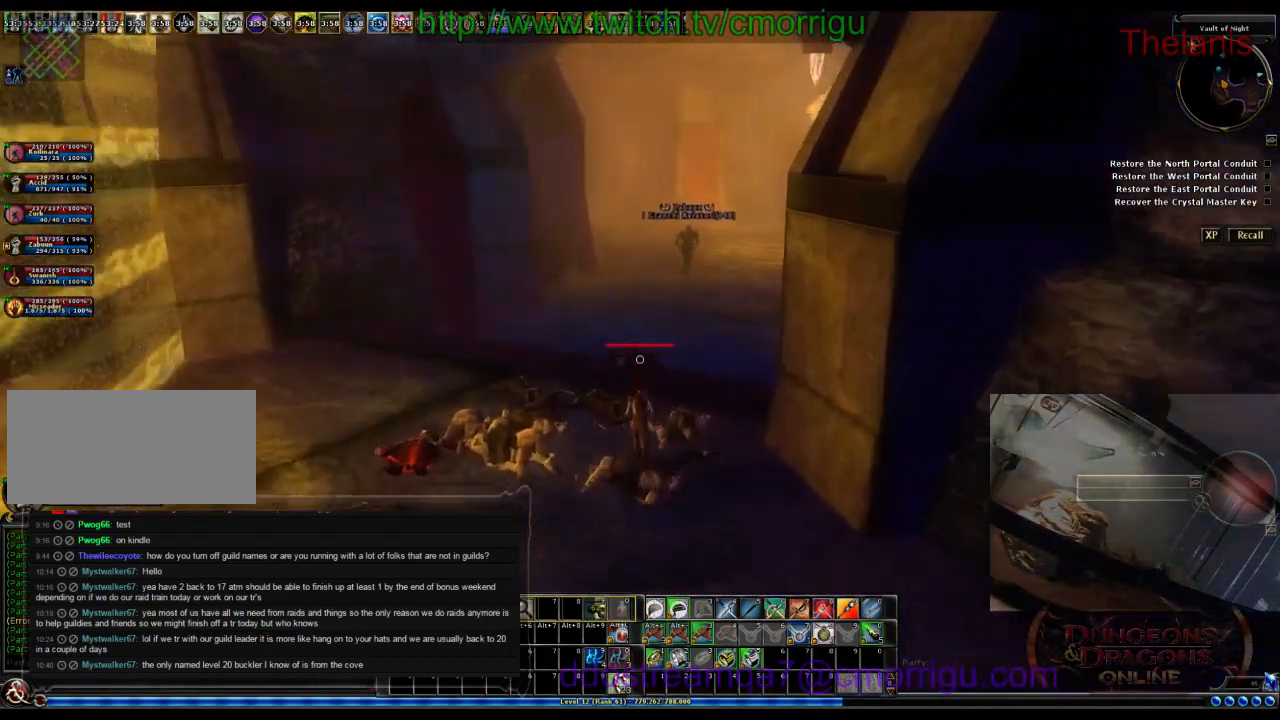
{"keys": ["a", "w"], "events": [[233, "a", "down"]]}
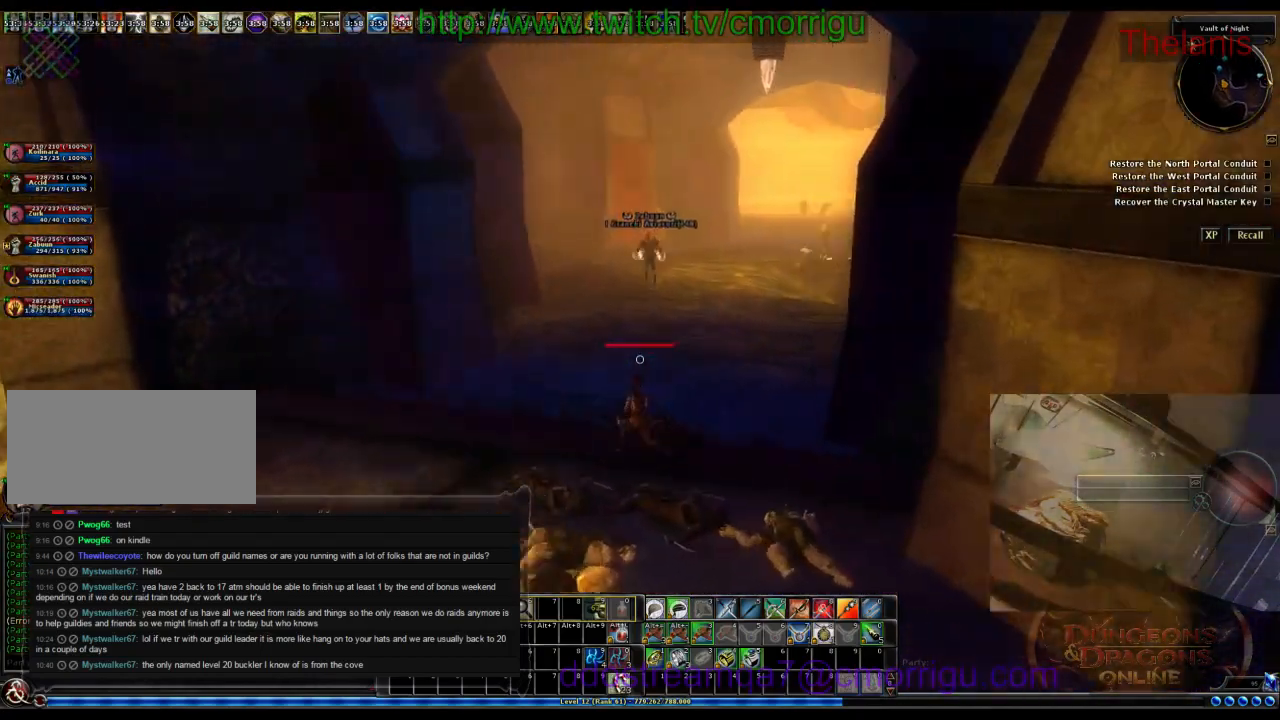
{"keys": ["w"], "events": [[200, "a", "up"]]}
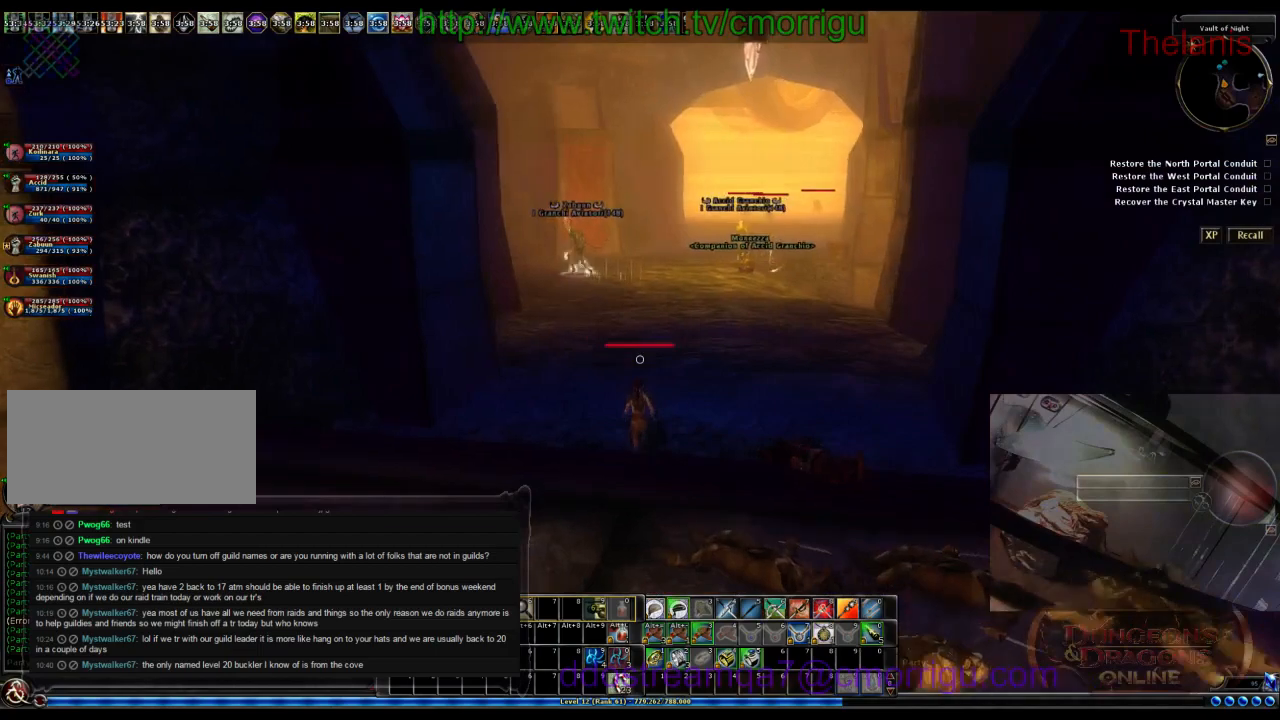
{"keys": ["w"], "events": []}
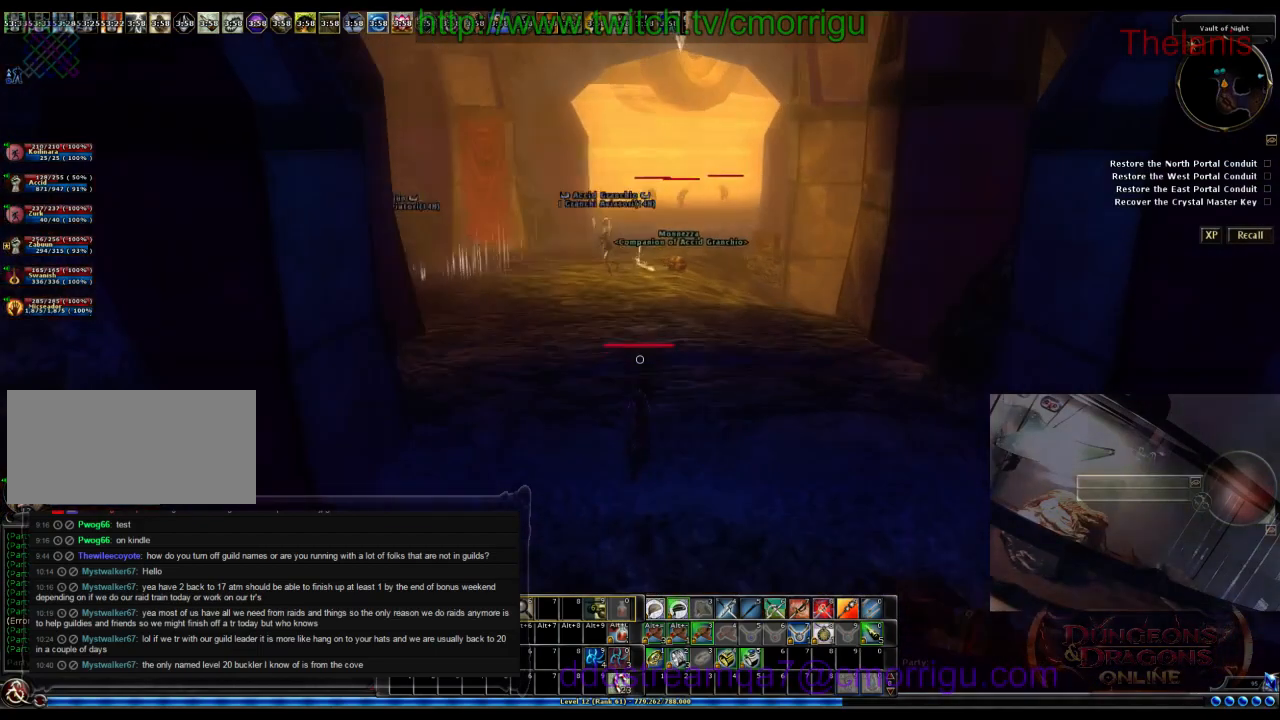
{"keys": ["w"], "events": []}
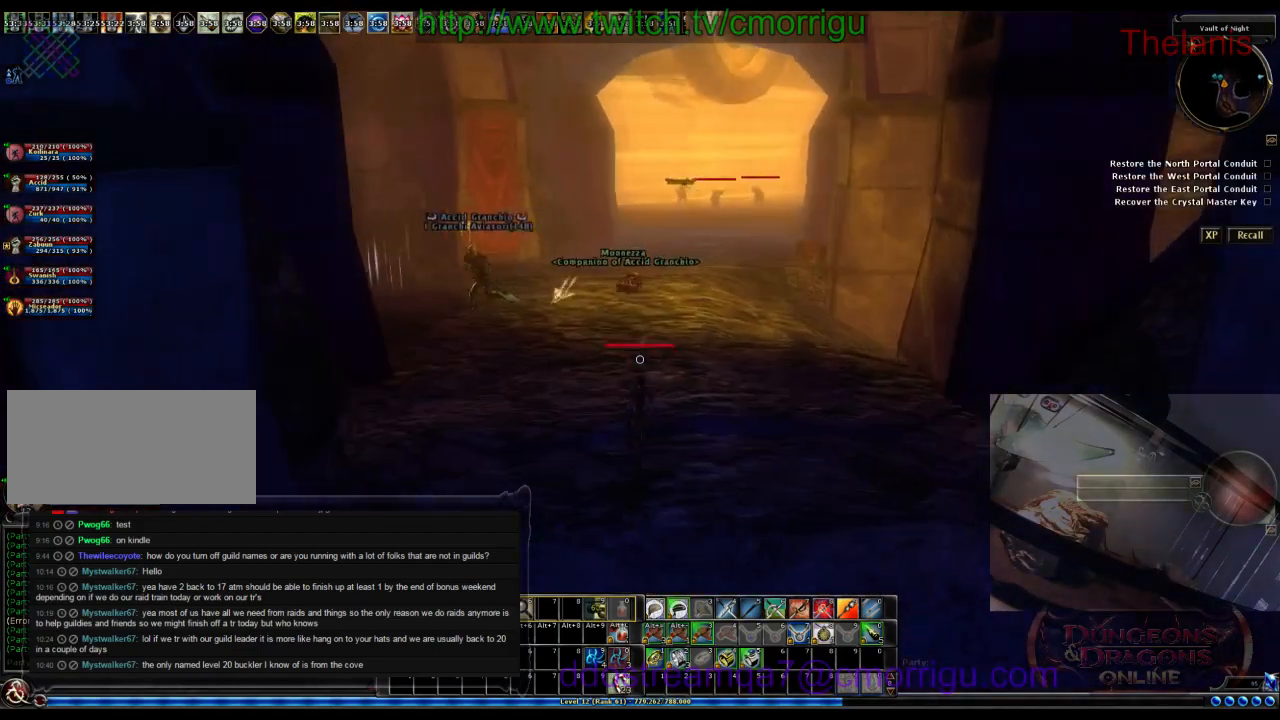
{"keys": ["w"], "events": []}
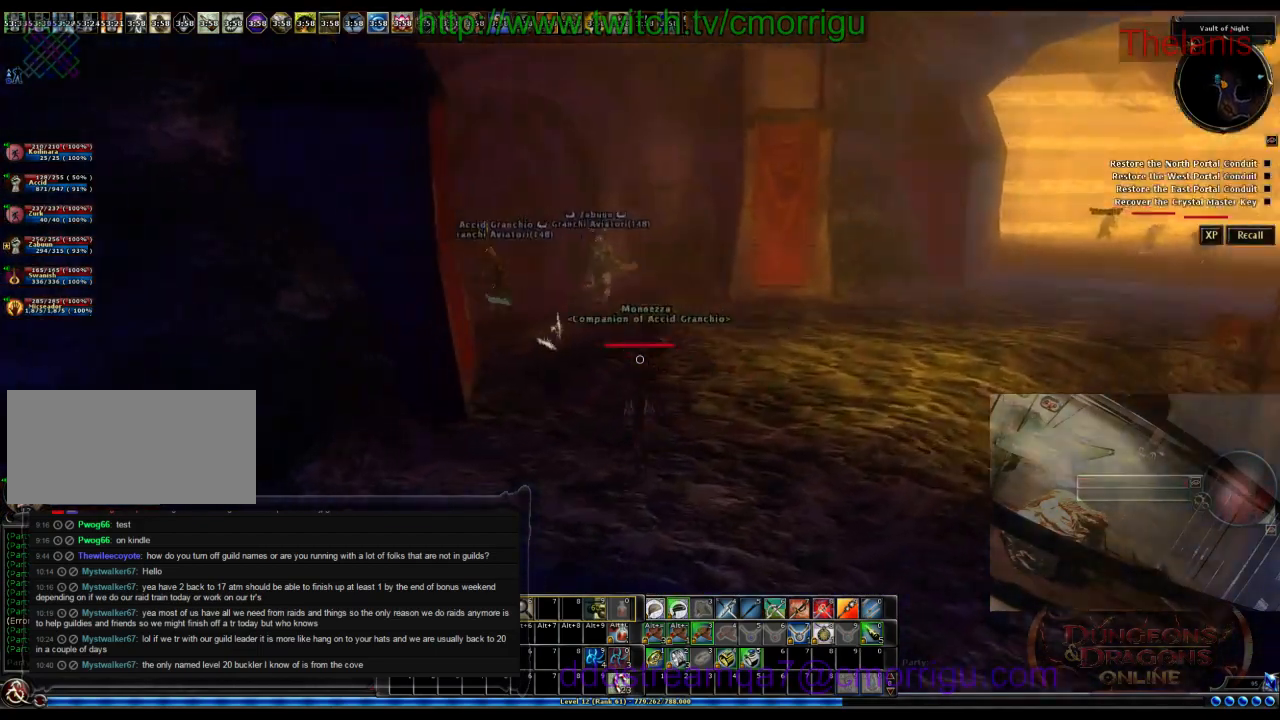
{"keys": ["w"], "events": []}
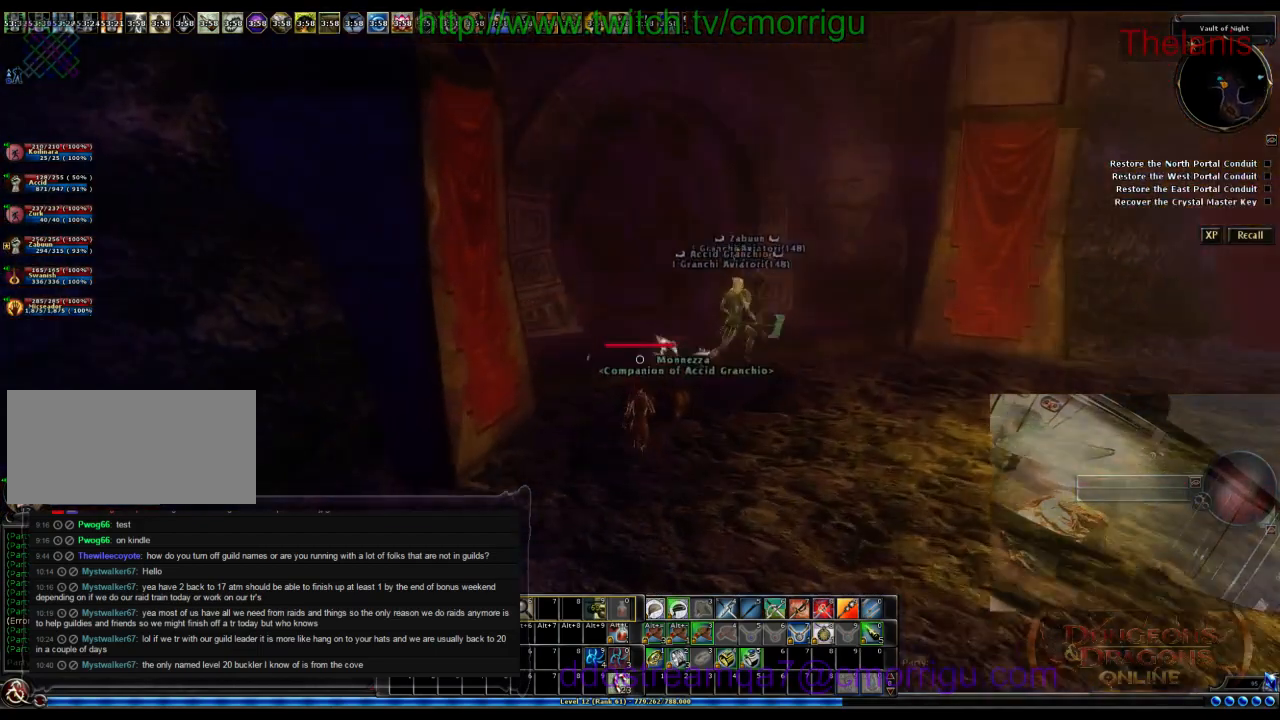
{"keys": ["w"], "events": []}
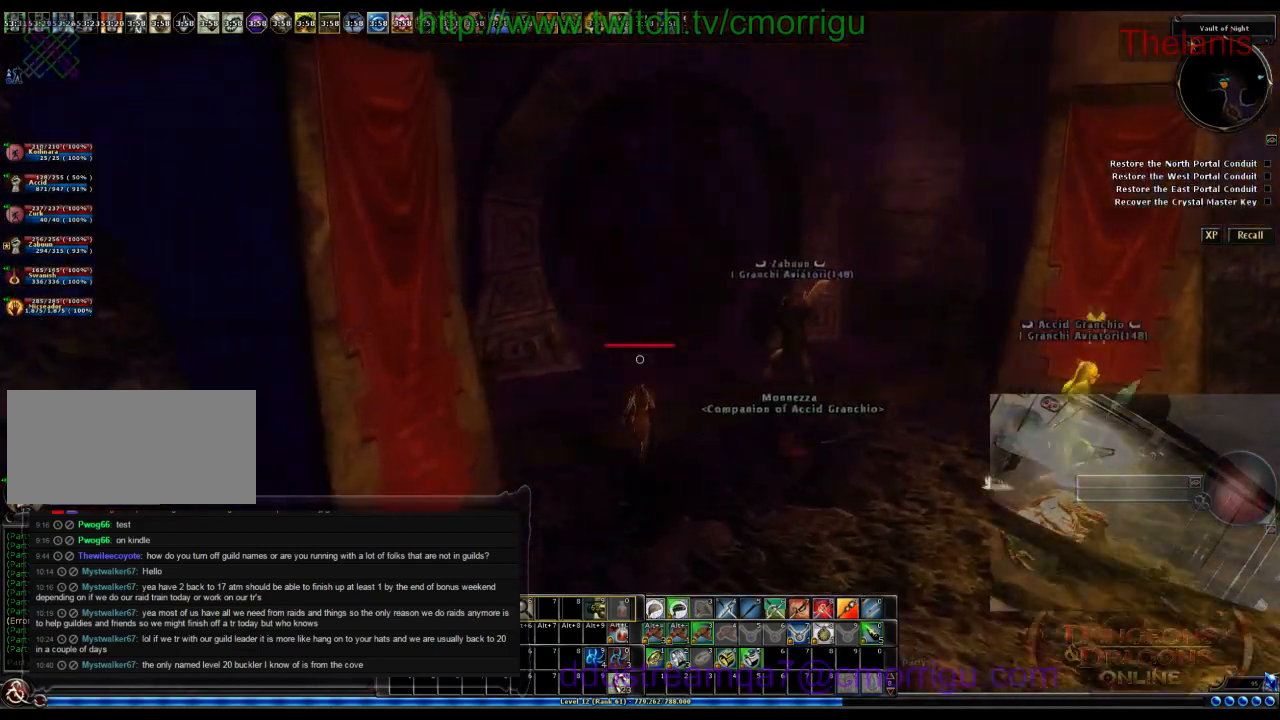
{"keys": ["w"], "events": [[233, "d", "down"], [466, "d", "up"]]}
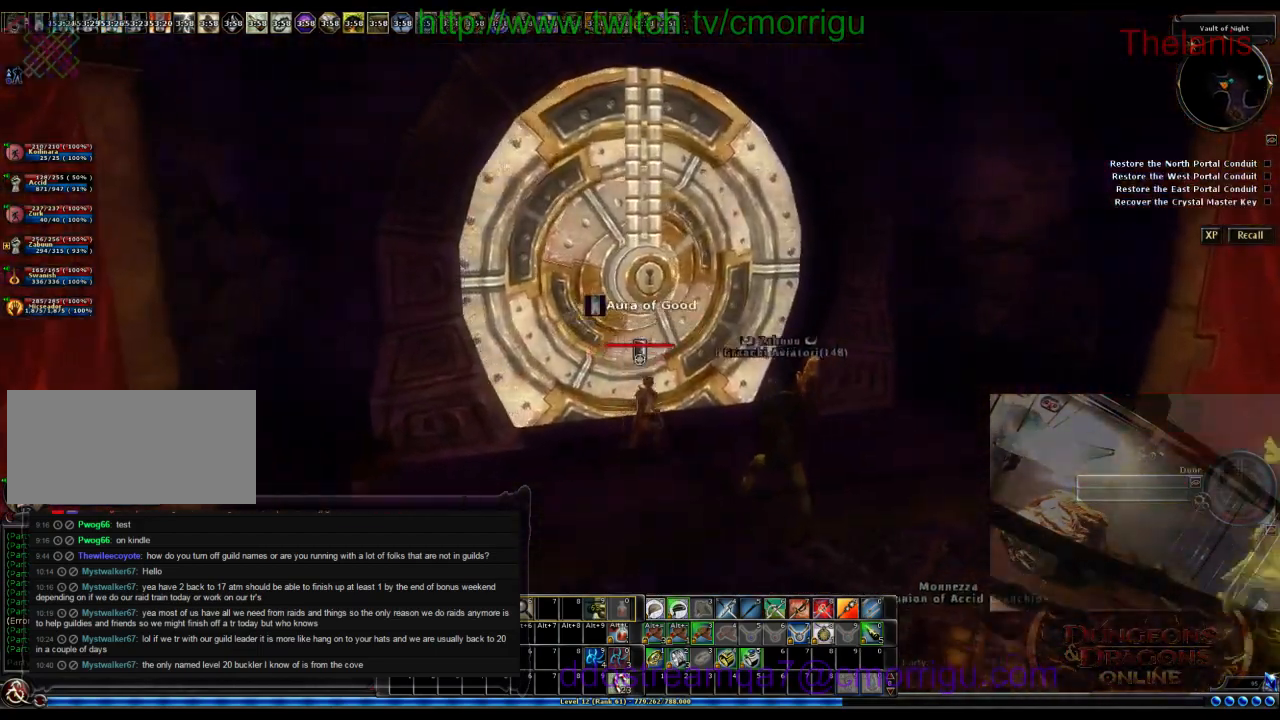
{"keys": [], "events": [[66, "w", "up"]]}
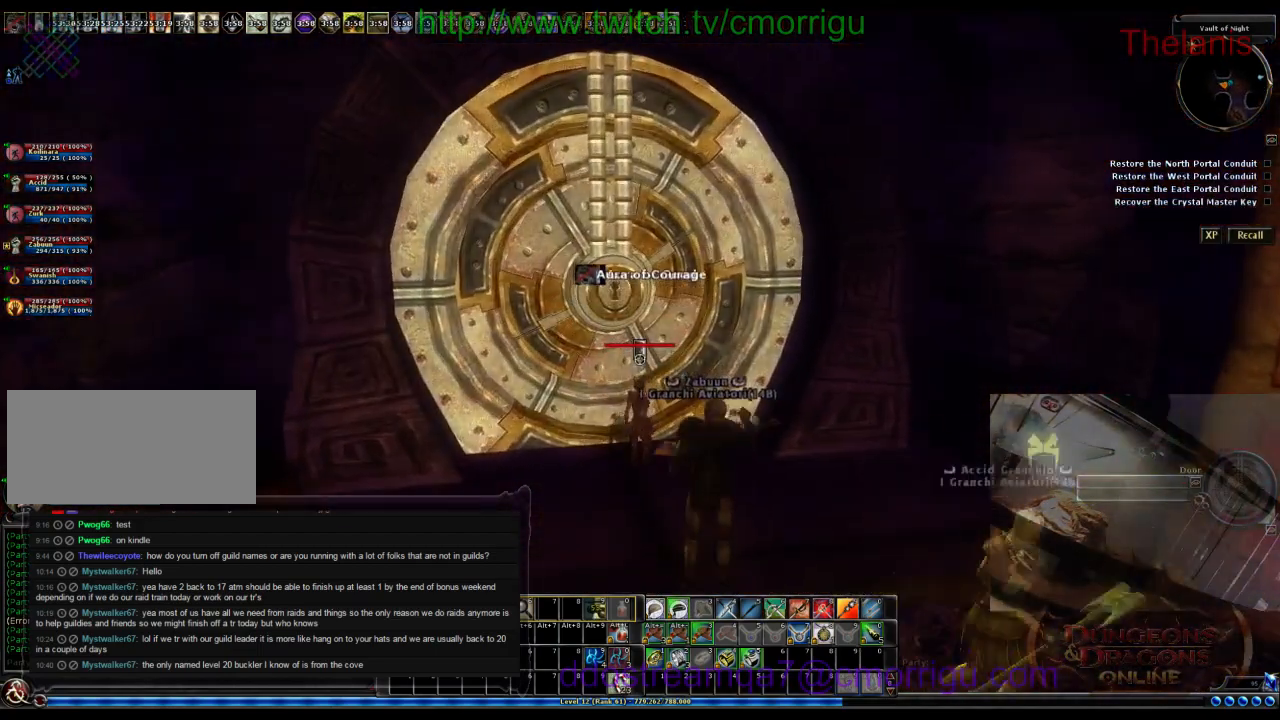
{"keys": [], "events": []}
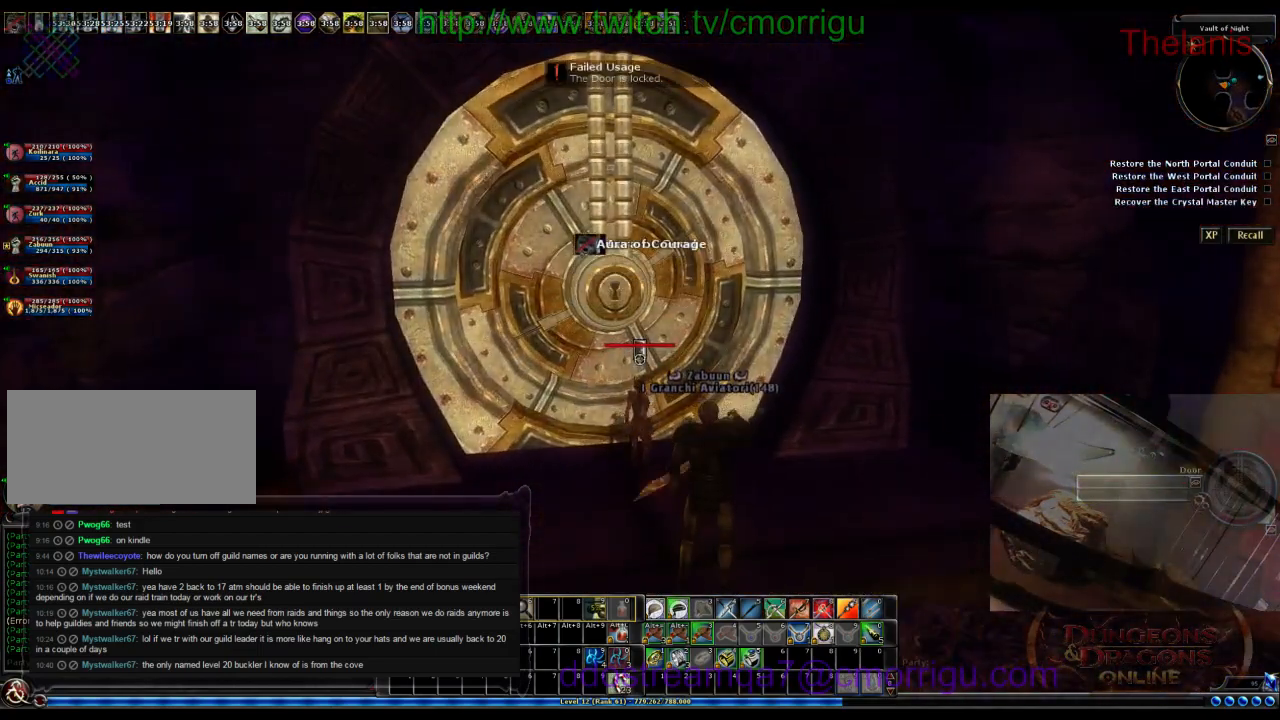
{"keys": [], "events": []}
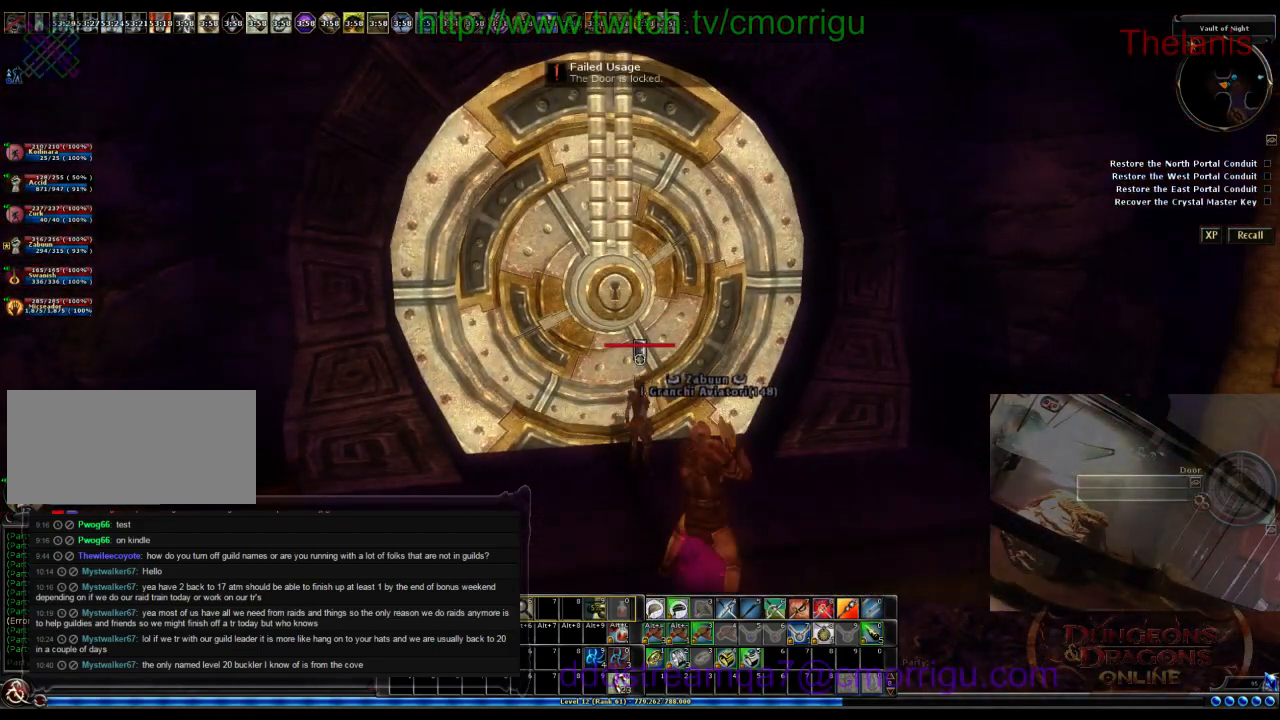
{"keys": [], "events": []}
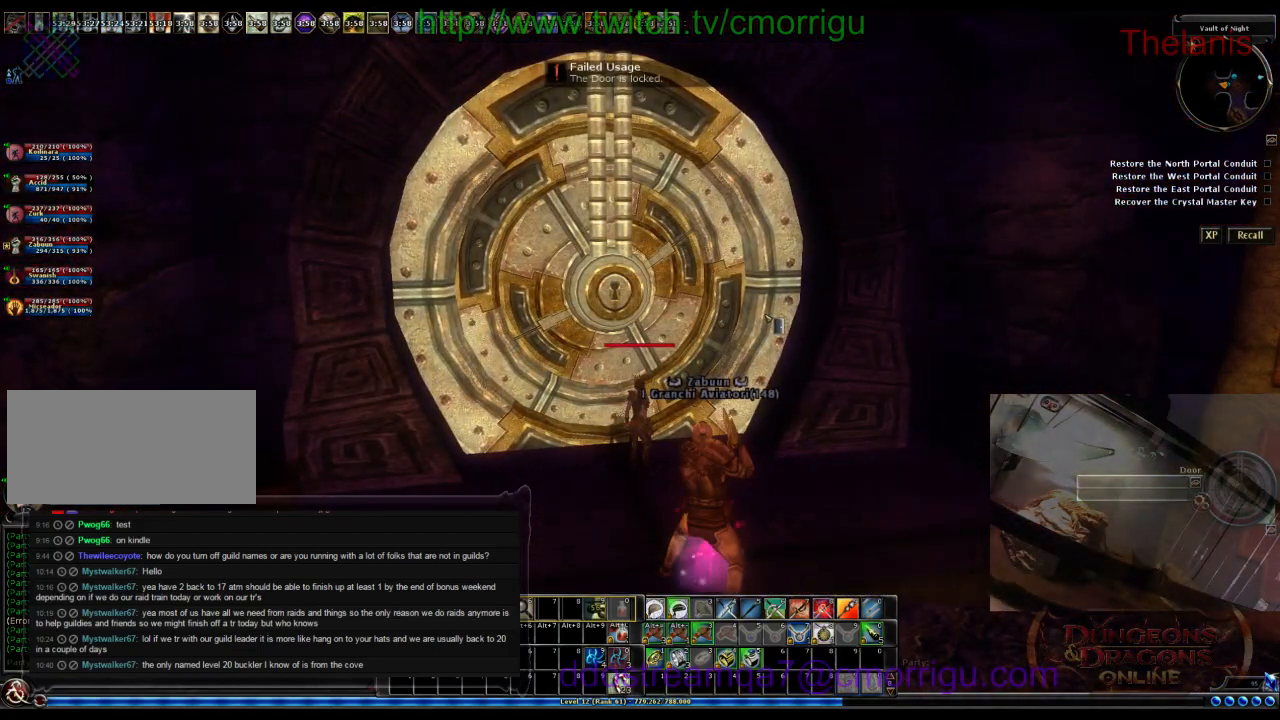
{"keys": [], "events": []}
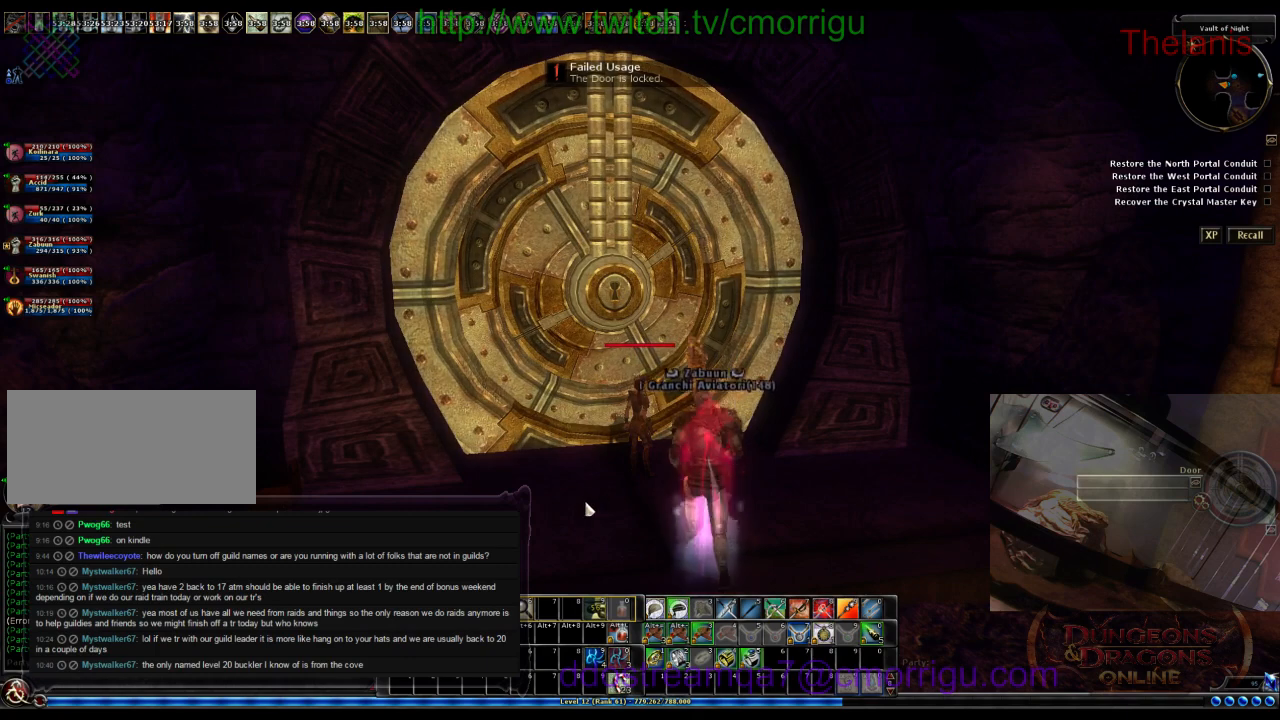
{"keys": [], "events": []}
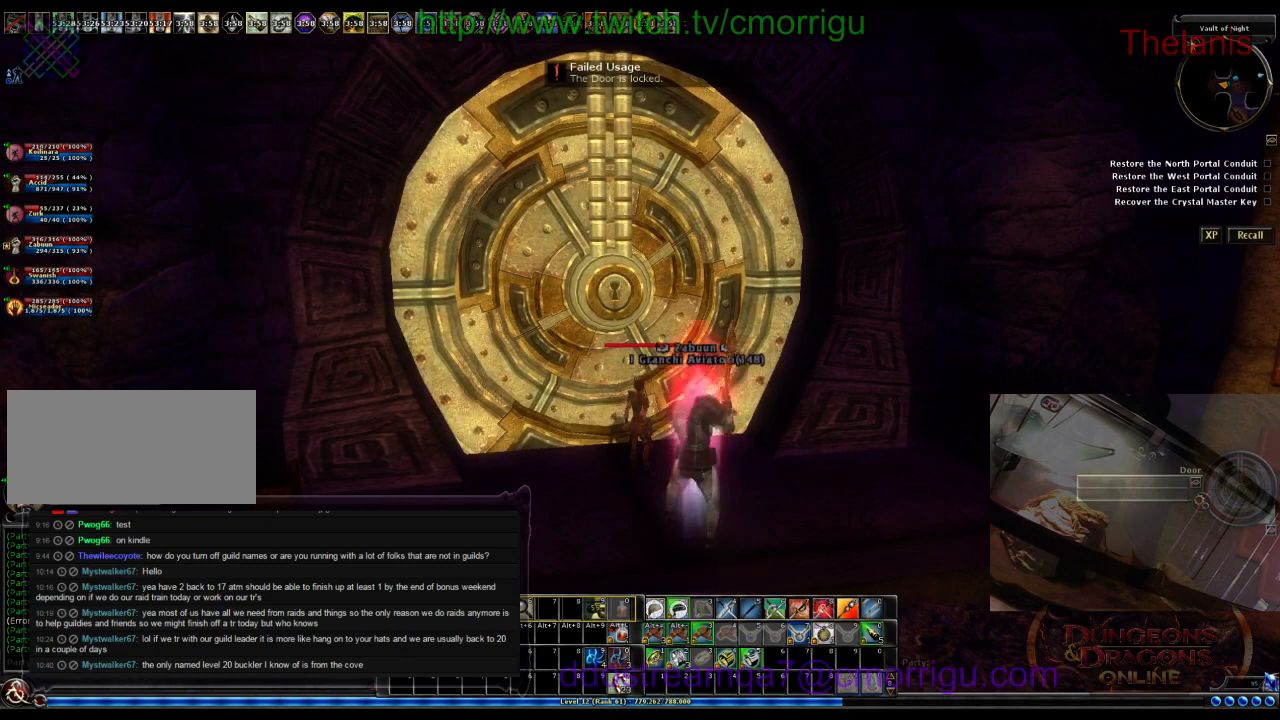
{"keys": [], "events": []}
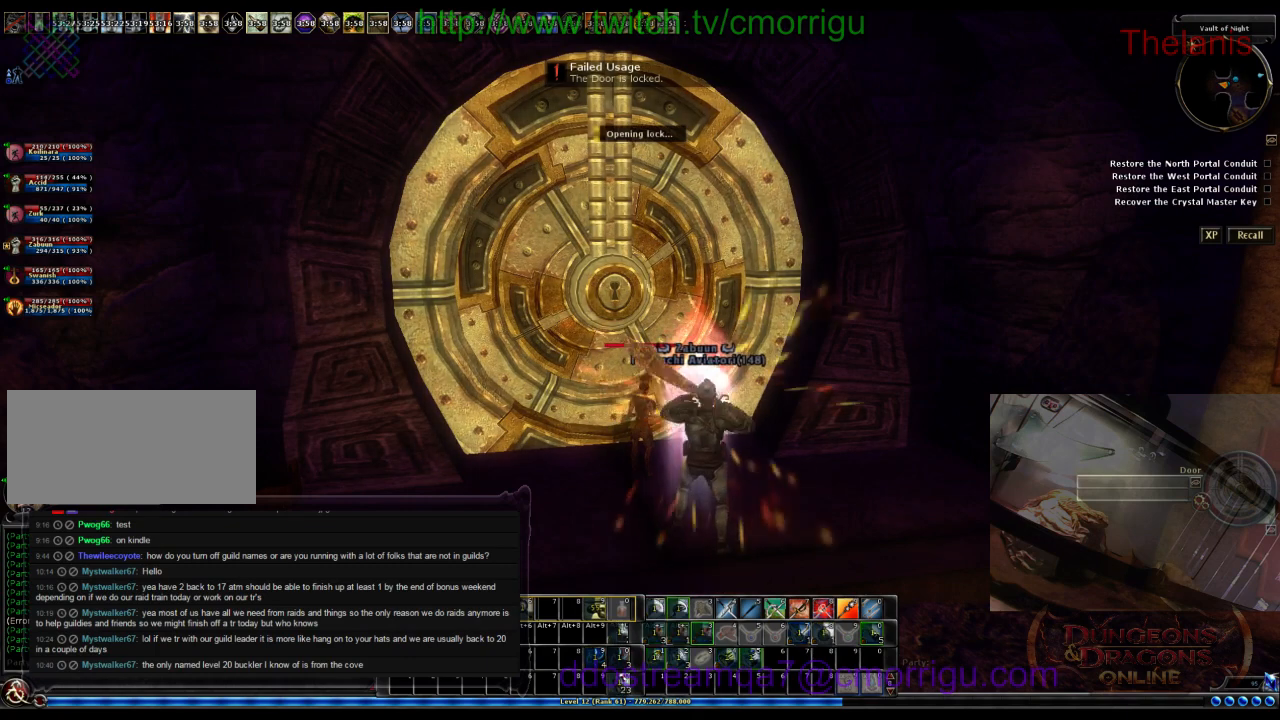
{"keys": [], "events": []}
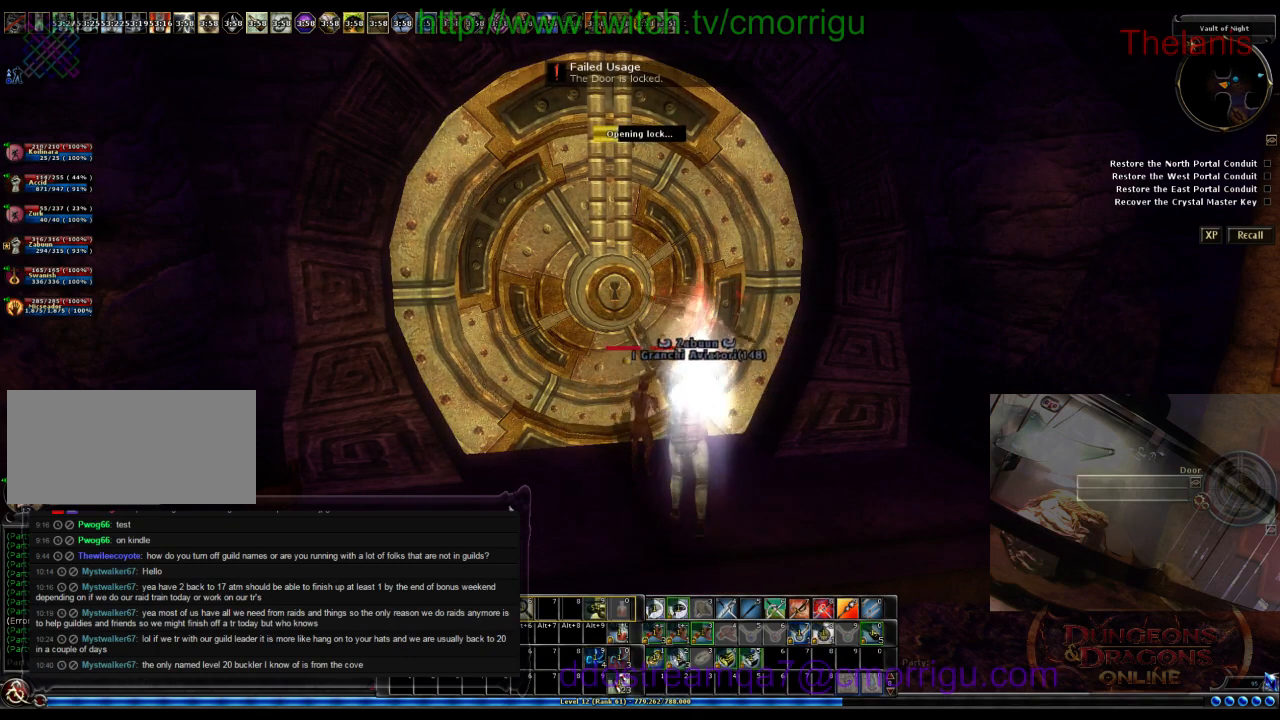
{"keys": [], "events": []}
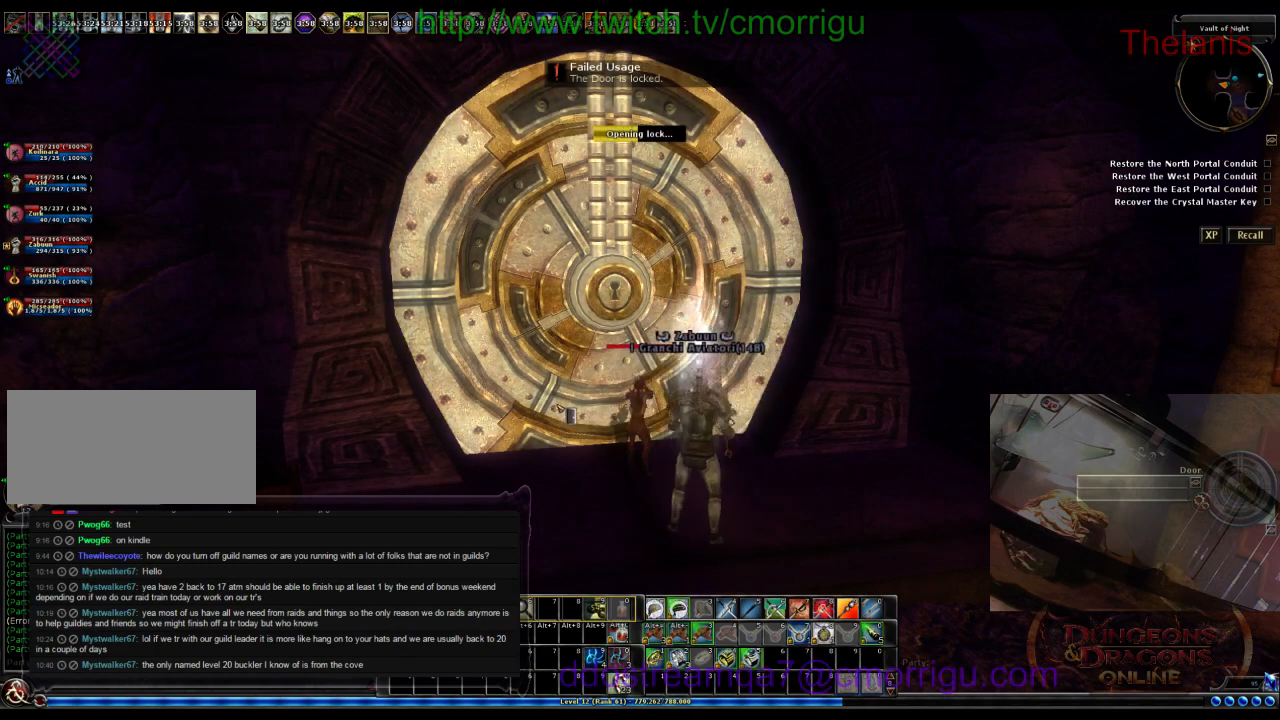
{"keys": [], "events": []}
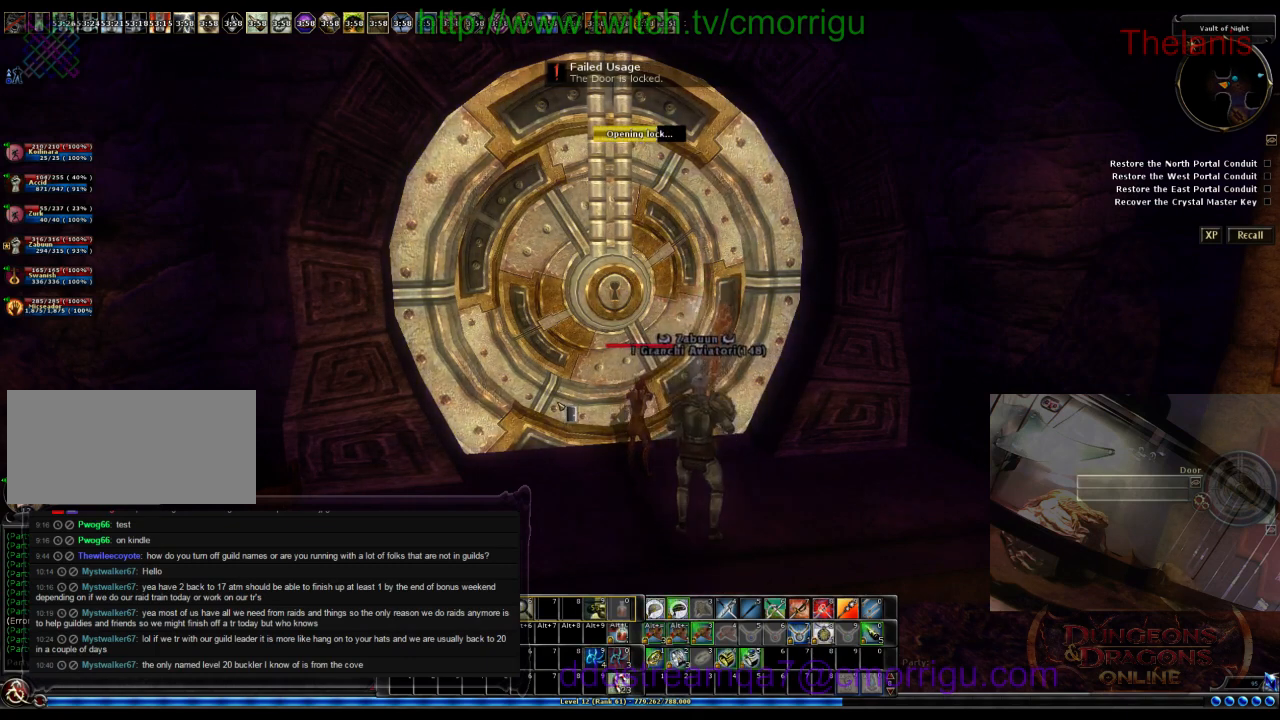
{"keys": [], "events": []}
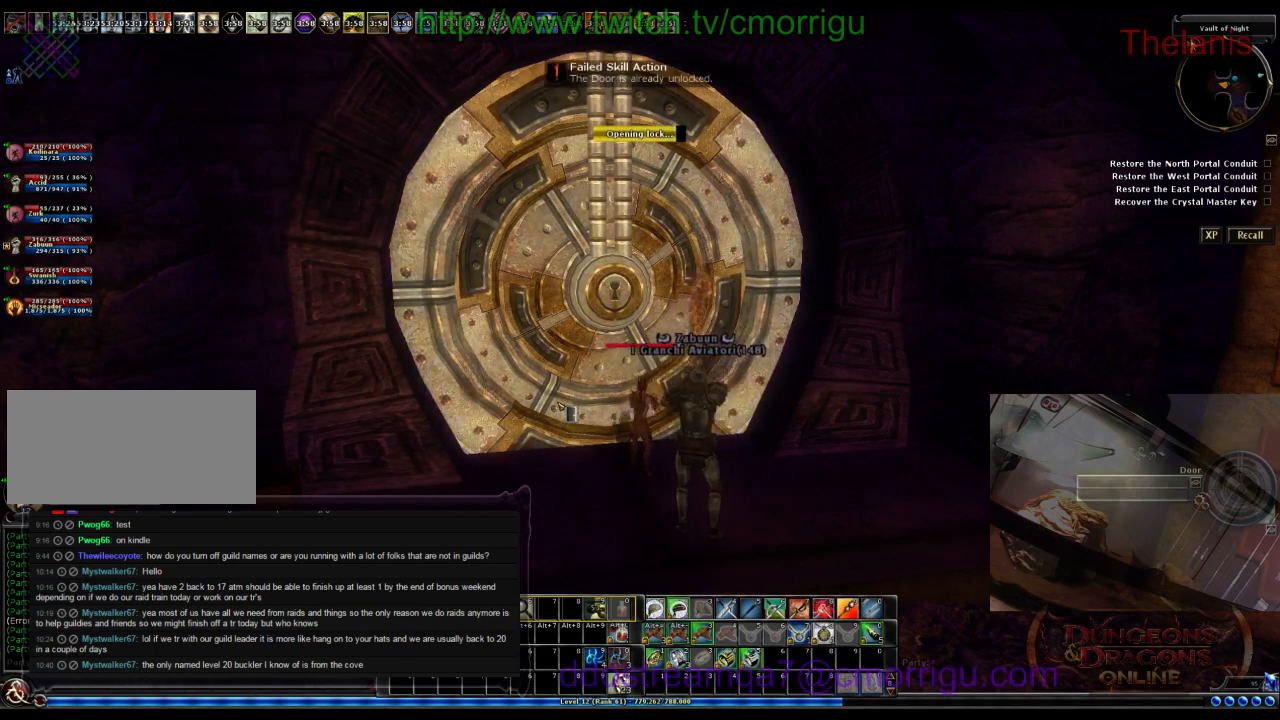
{"keys": ["s"], "events": [[333, "s", "down"]]}
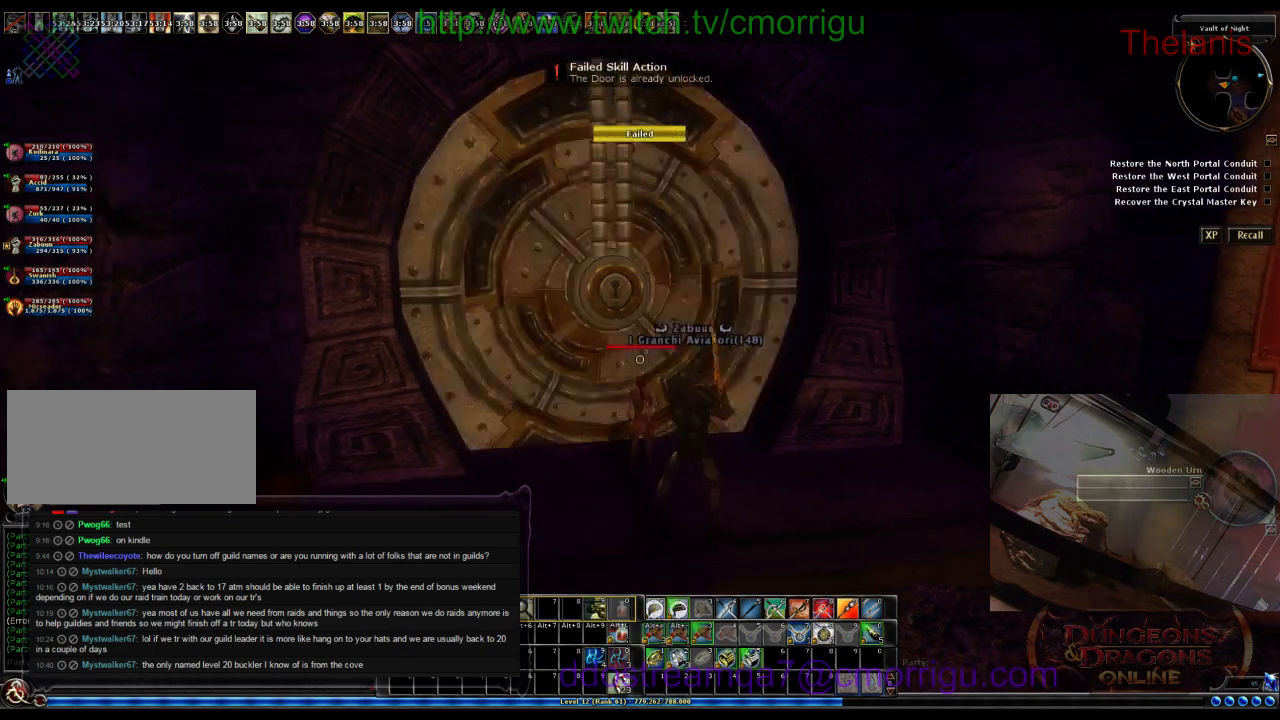
{"keys": [], "events": [[66, "a", "down"], [366, "s", "up"], [500, "a", "up"]]}
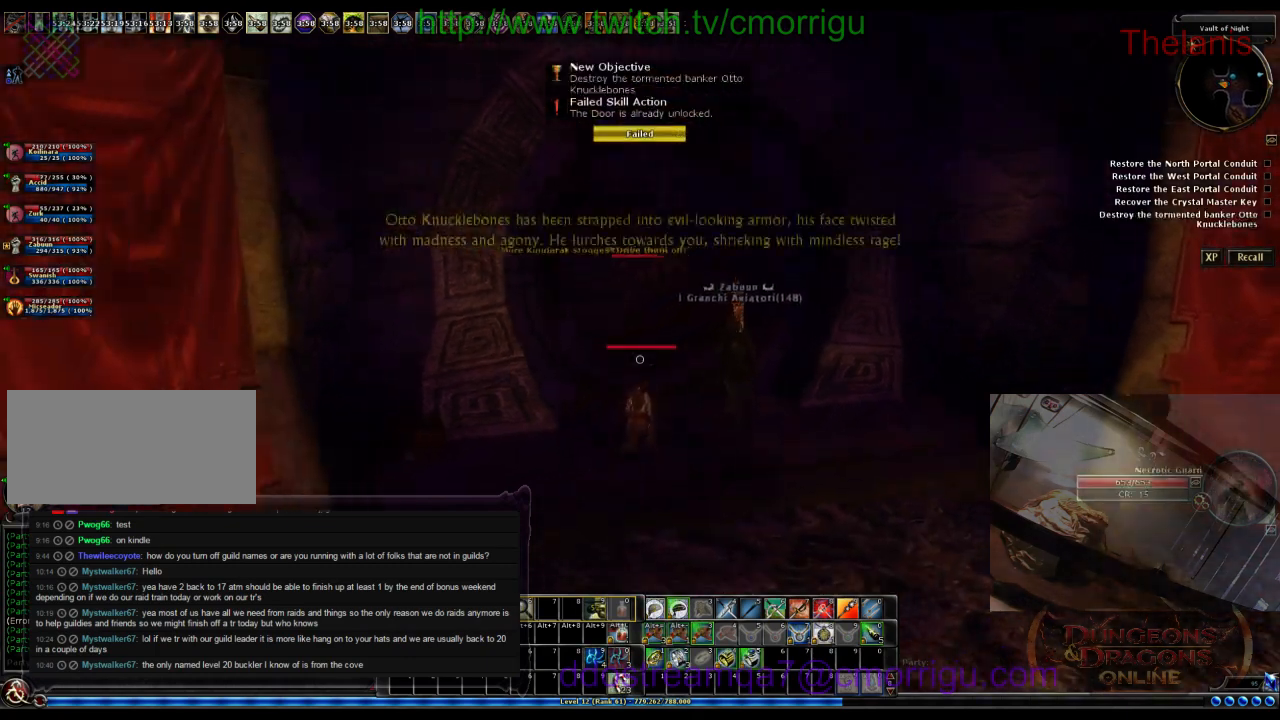
{"keys": [], "events": []}
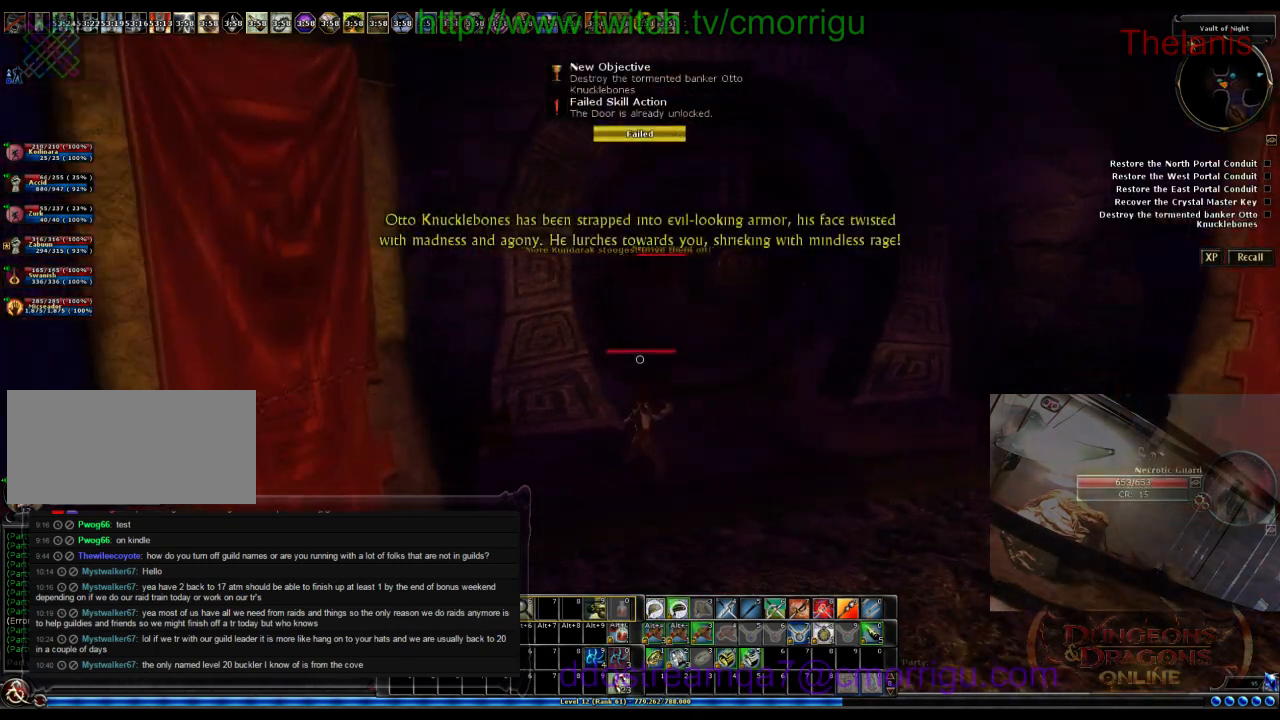
{"keys": [], "events": [[266, "a", "down"], [366, "a", "up"]]}
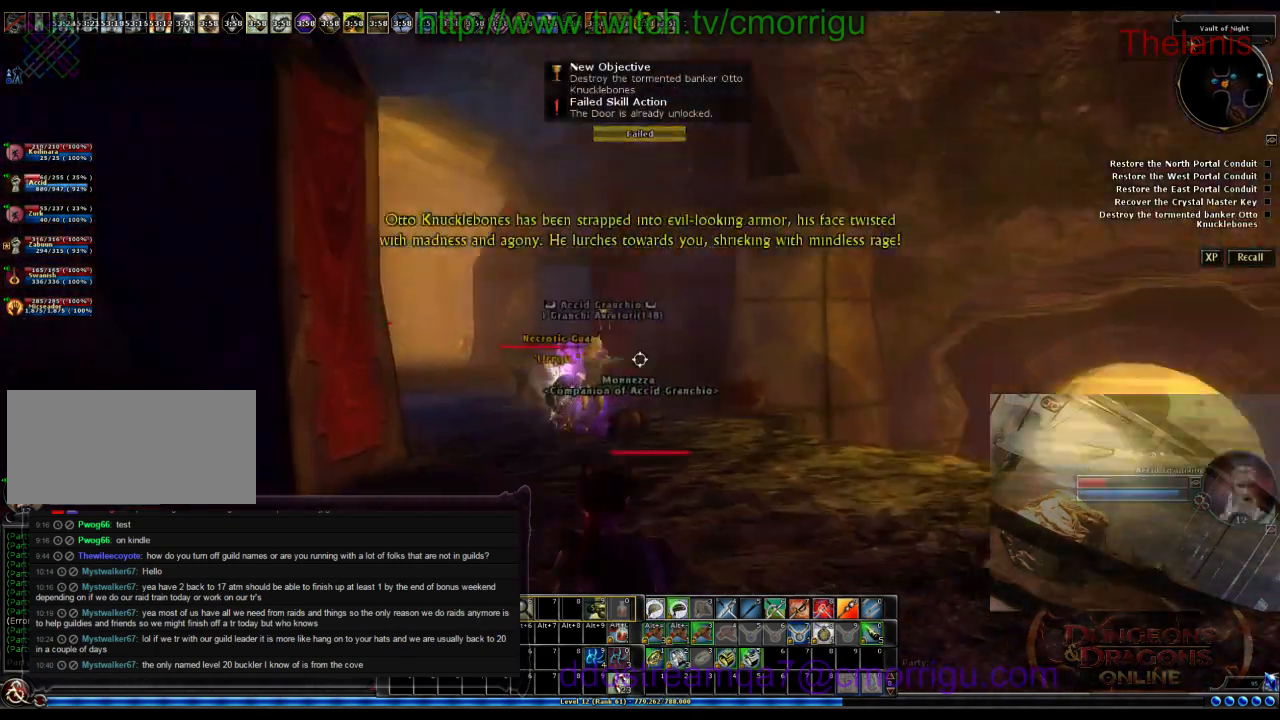
{"keys": ["d"], "events": [[466, "d", "down"]]}
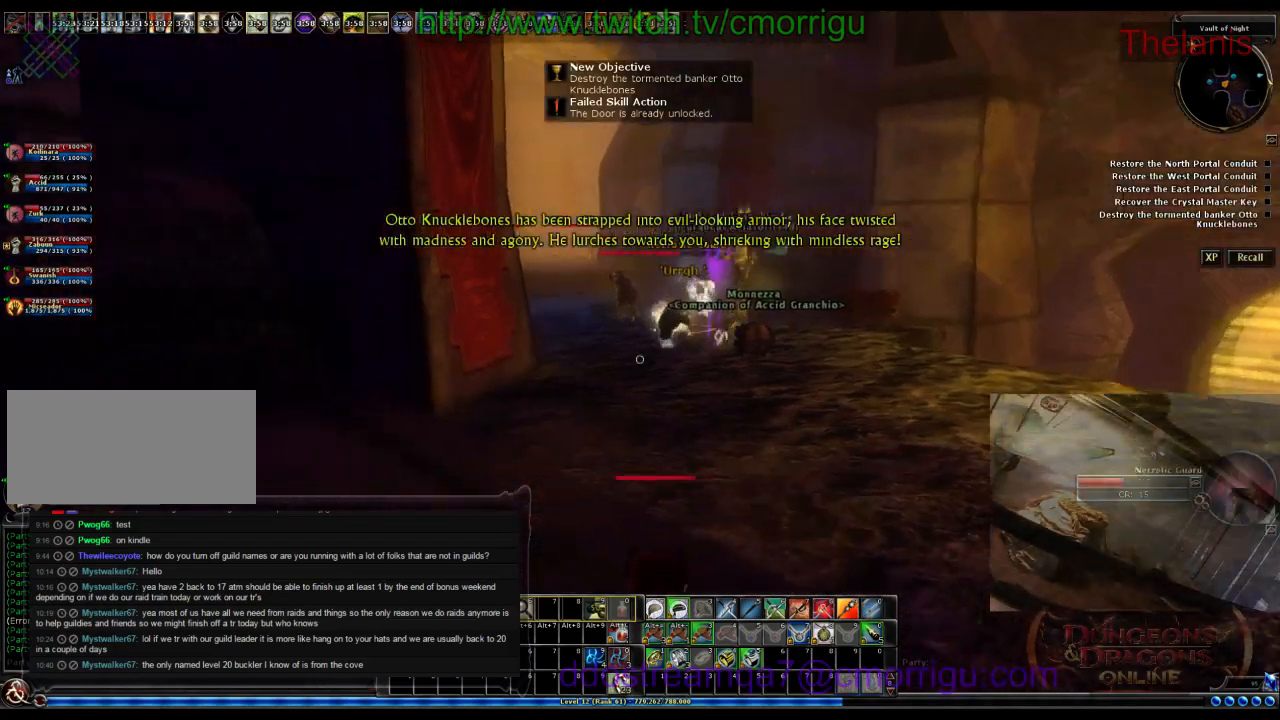
{"keys": [], "events": [[333, "d", "up"]]}
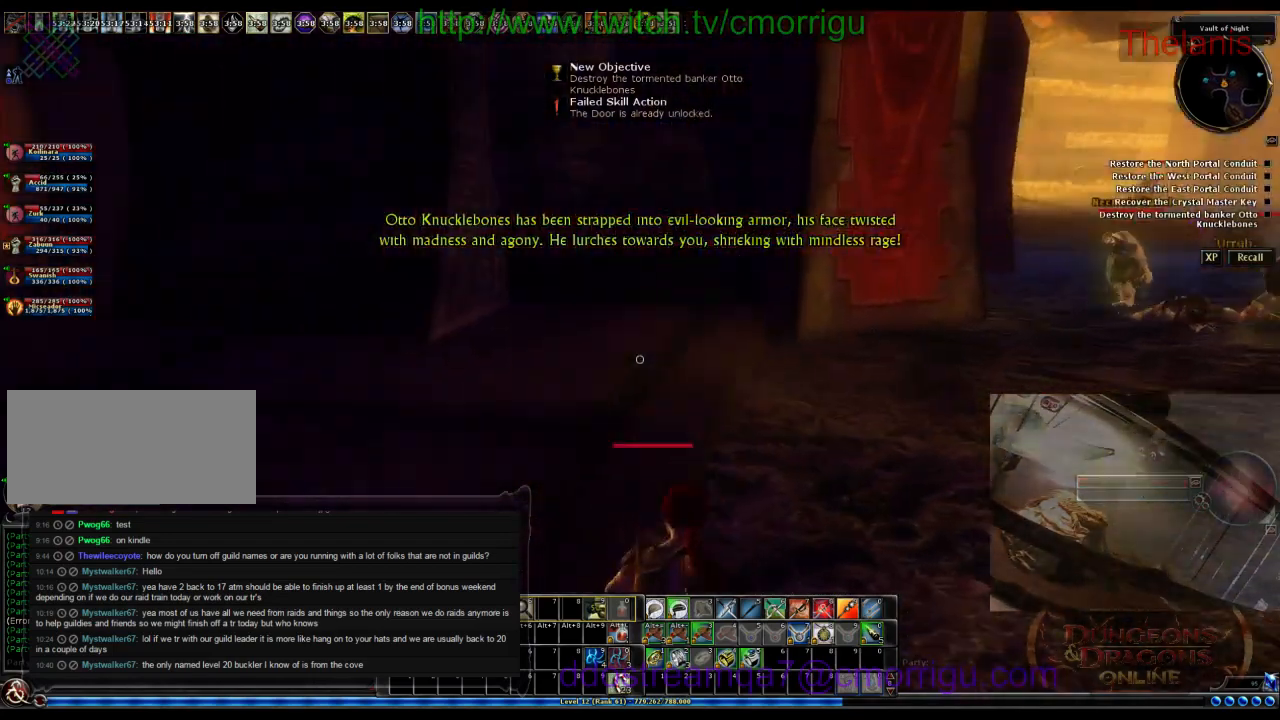
{"keys": ["a"], "events": [[133, "a", "down"]]}
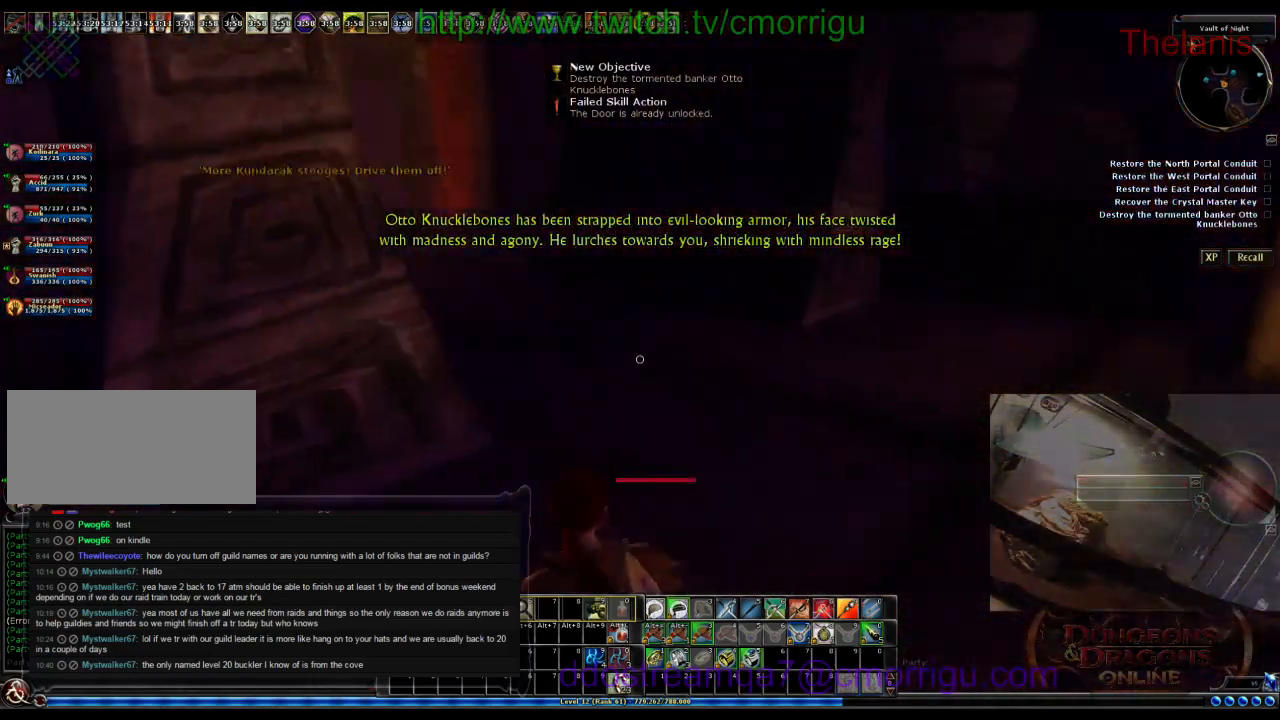
{"keys": ["d"], "events": [[166, "a", "up"], [200, "w", "down"], [433, "d", "down"], [500, "w", "up"]]}
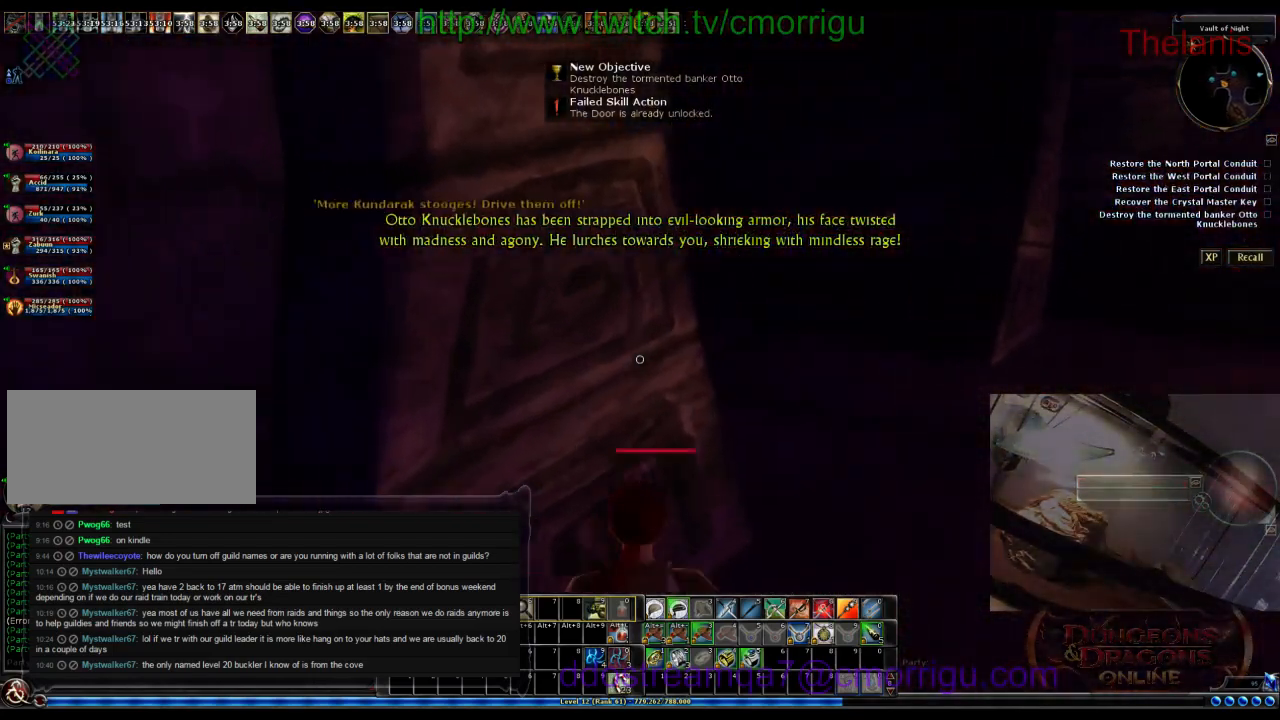
{"keys": [], "events": [[66, "d", "up"]]}